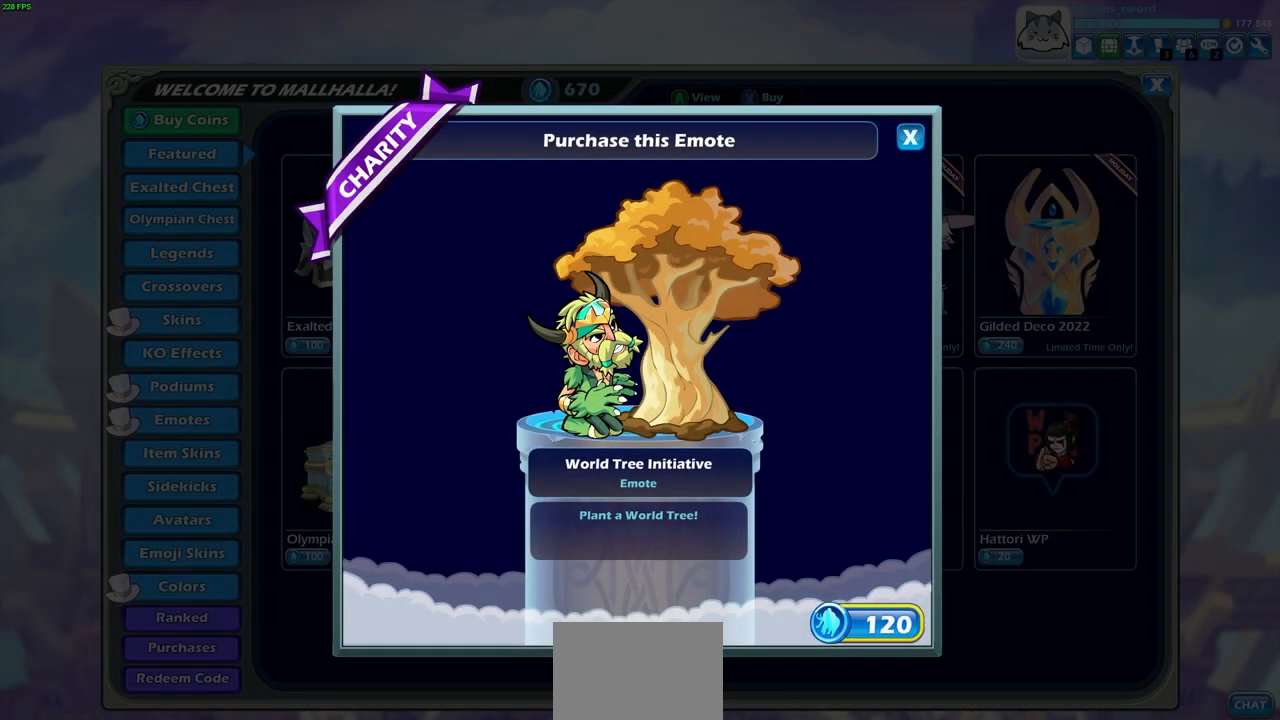
Gameplay with a controller (PlayStation layout); each line is a JSON object with the inputs held at the frame after it. "events" lists button and stick changes between this image and that frame as [ms after this image, input, new state], when the widget could be followed in between. Not read: R1.
{"buttons": [], "left_stick": "center", "right_stick": "center", "events": []}
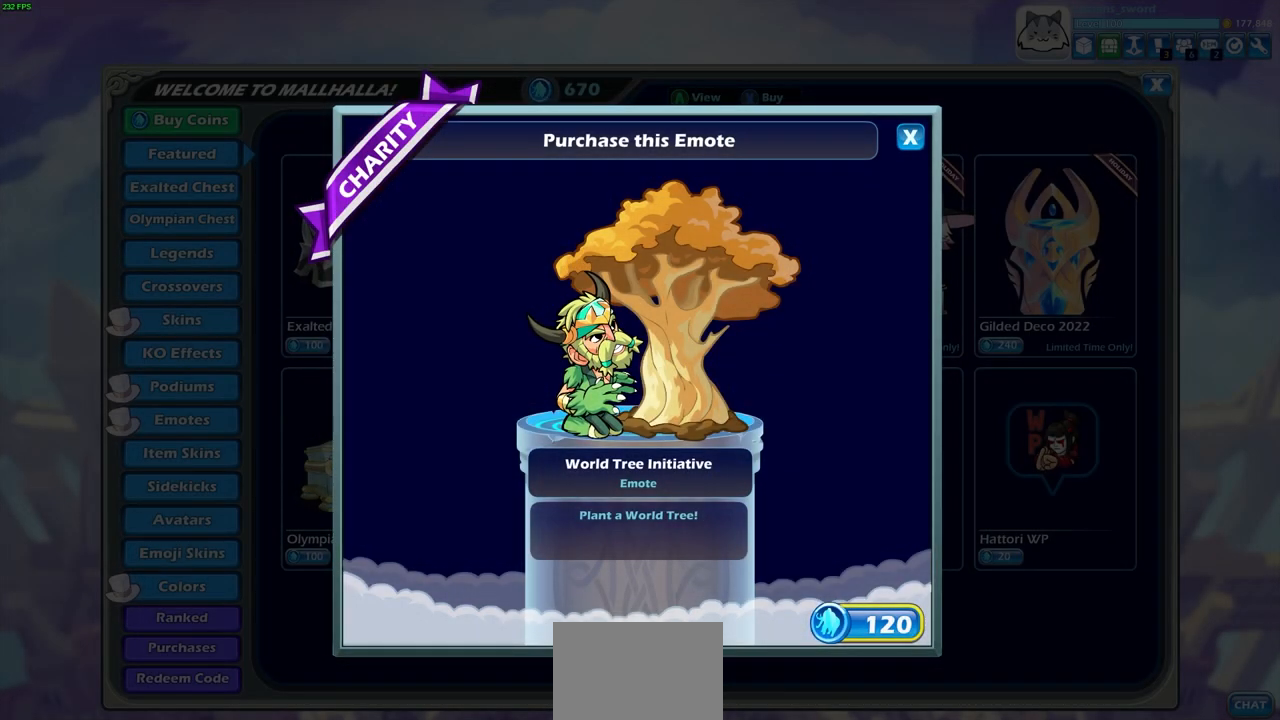
{"buttons": [], "left_stick": "center", "right_stick": "center", "events": []}
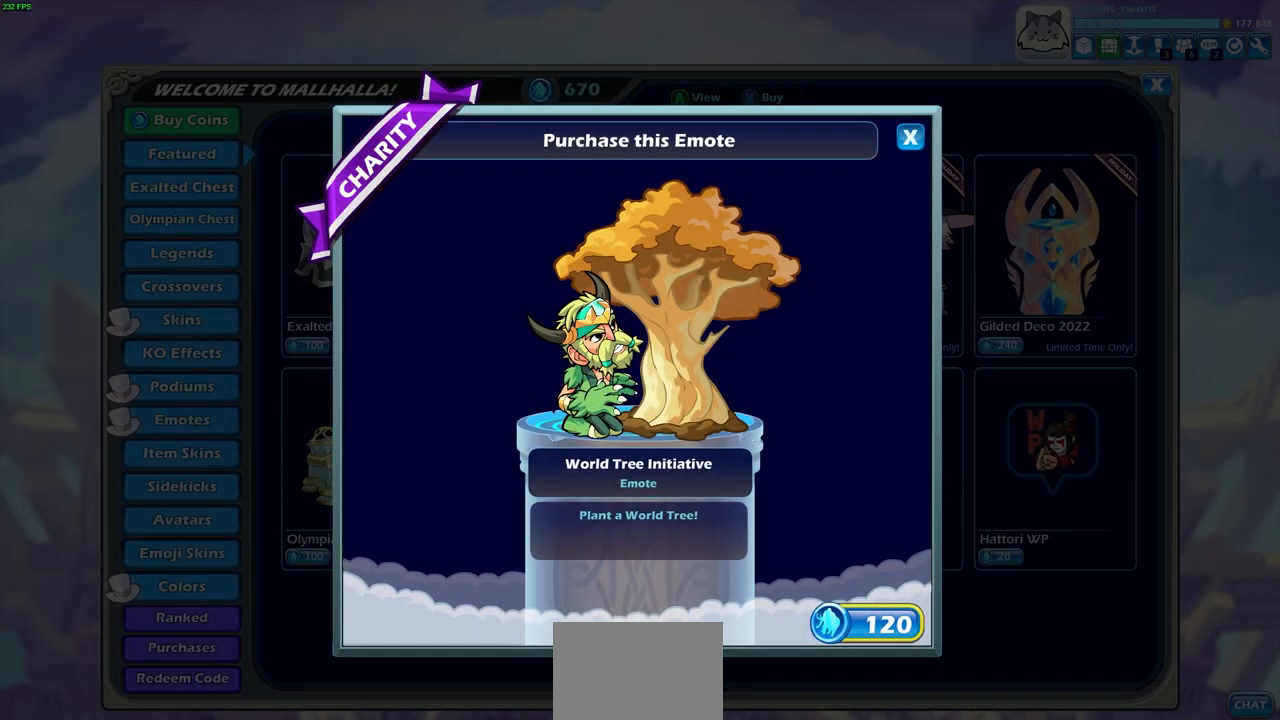
{"buttons": [], "left_stick": "center", "right_stick": "center", "events": [[267, "CROSS", "down"], [333, "CROSS", "up"]]}
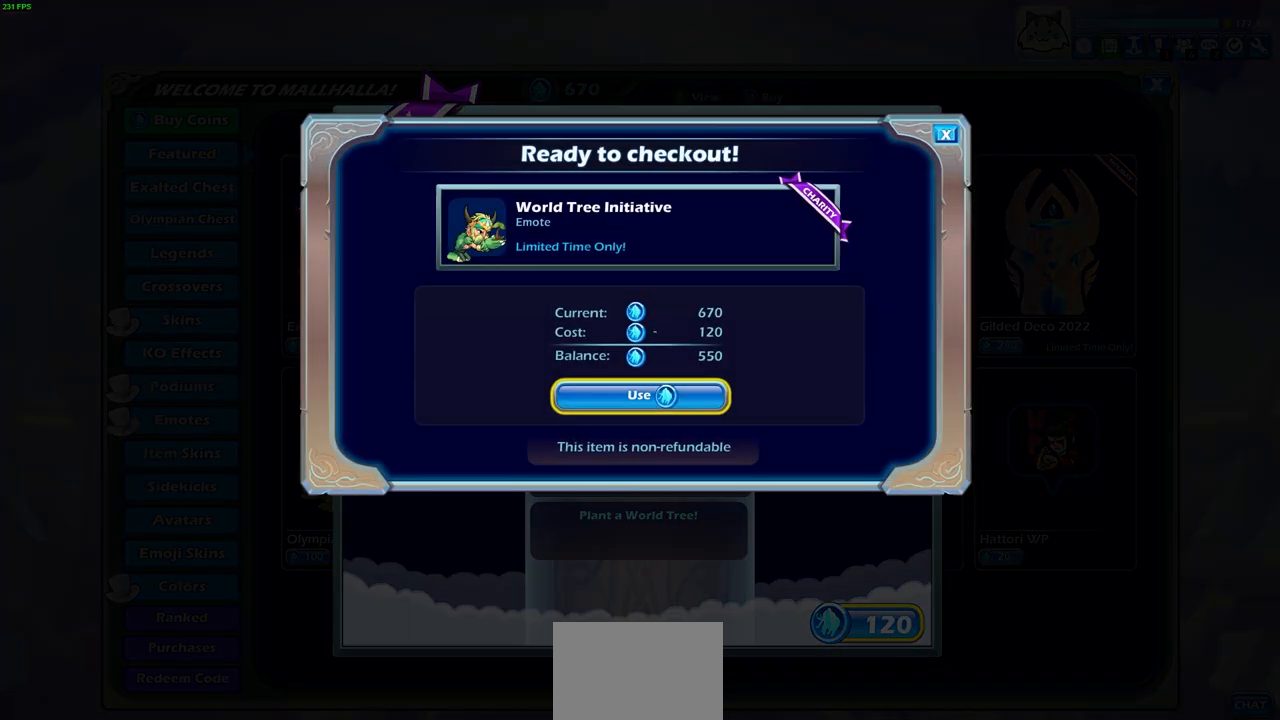
{"buttons": [], "left_stick": "center", "right_stick": "center", "events": [[317, "CROSS", "down"], [417, "CROSS", "up"]]}
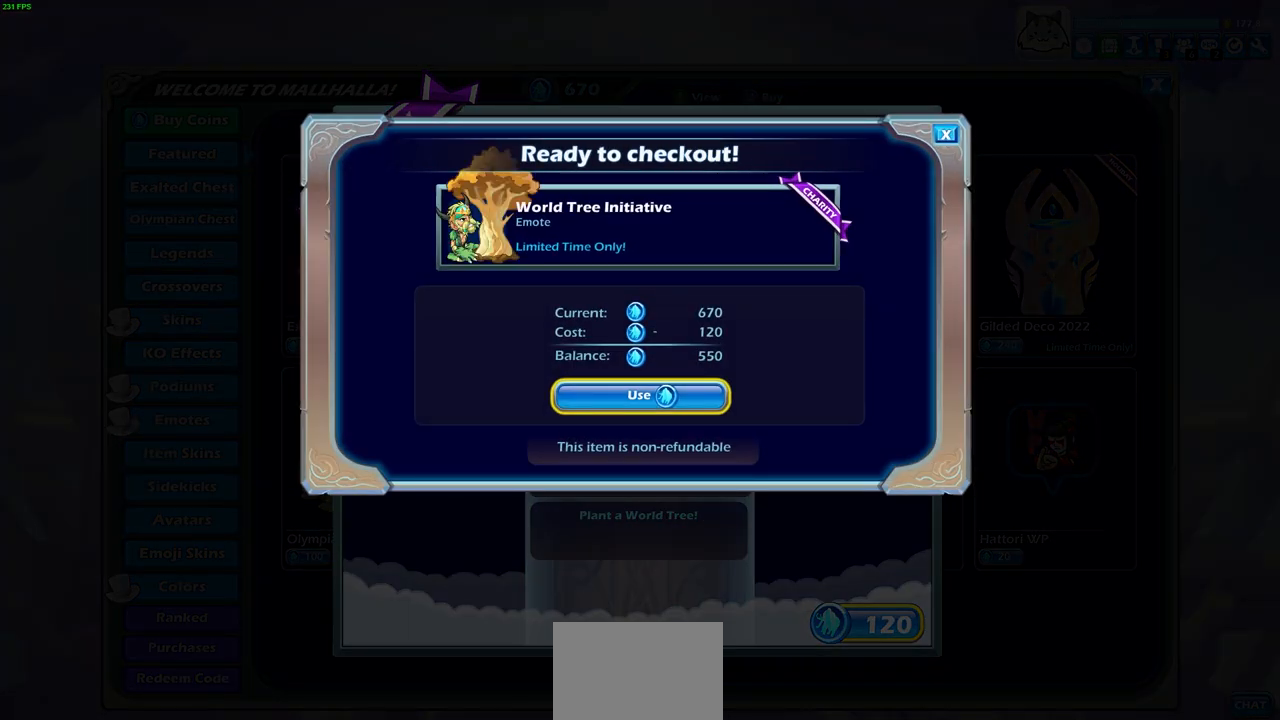
{"buttons": [], "left_stick": "center", "right_stick": "center", "events": []}
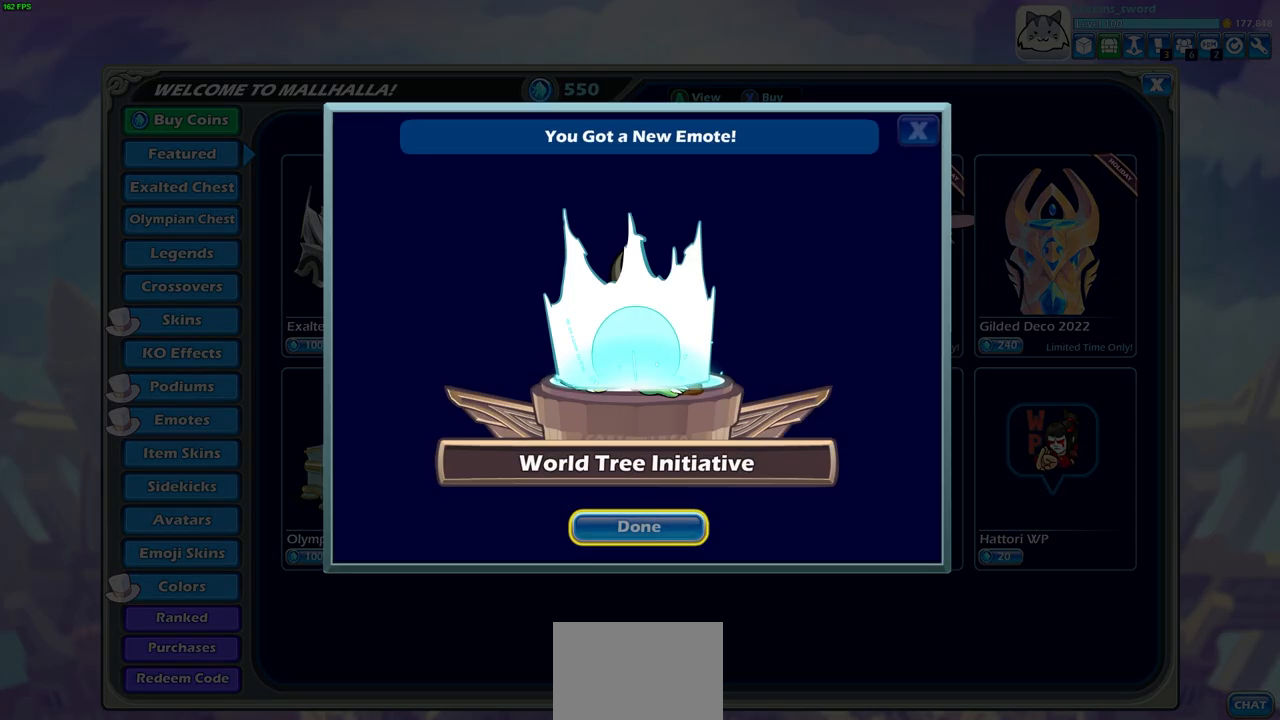
{"buttons": [], "left_stick": "center", "right_stick": "center", "events": []}
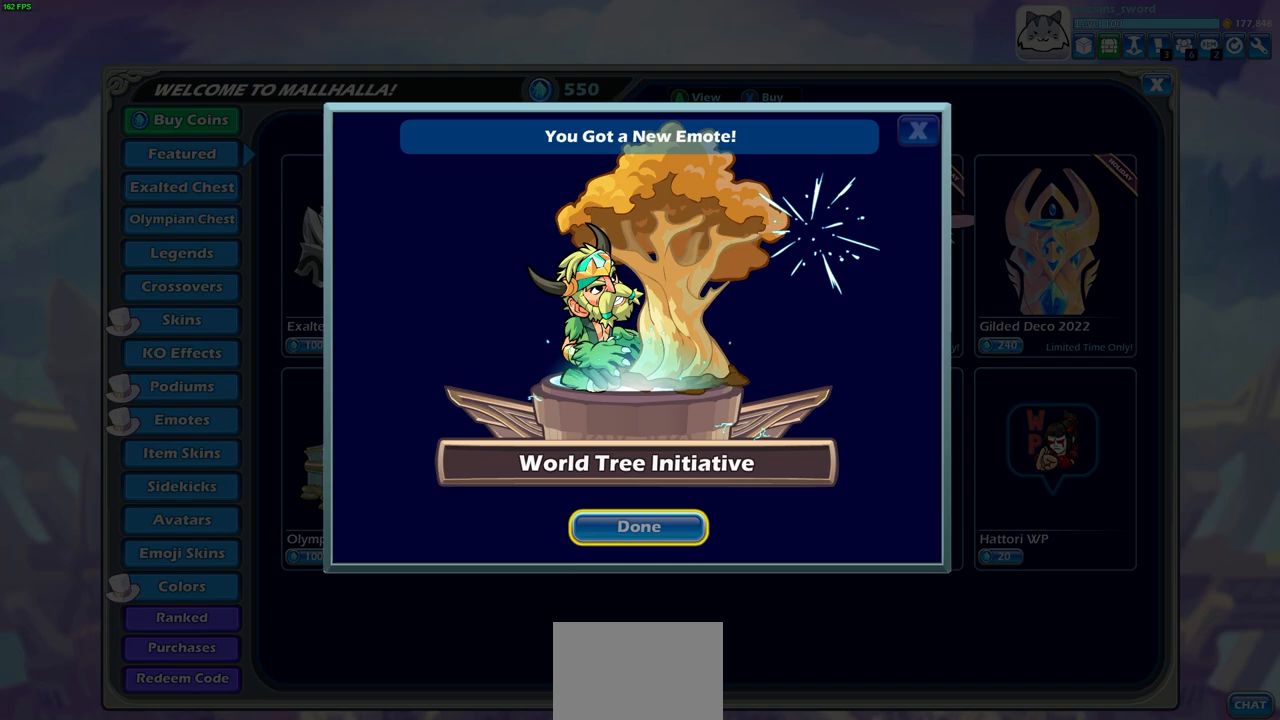
{"buttons": [], "left_stick": "center", "right_stick": "center", "events": [[350, "CROSS", "down"], [450, "CROSS", "up"]]}
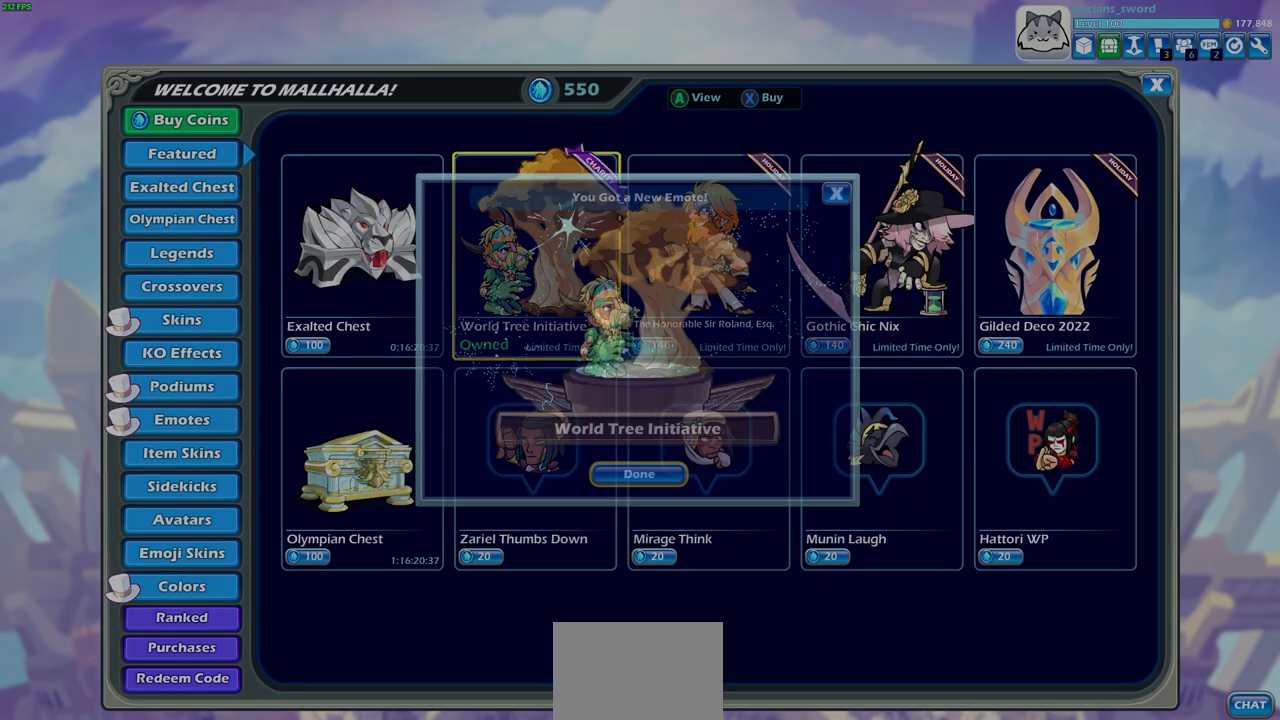
{"buttons": [], "left_stick": "center", "right_stick": "center", "events": []}
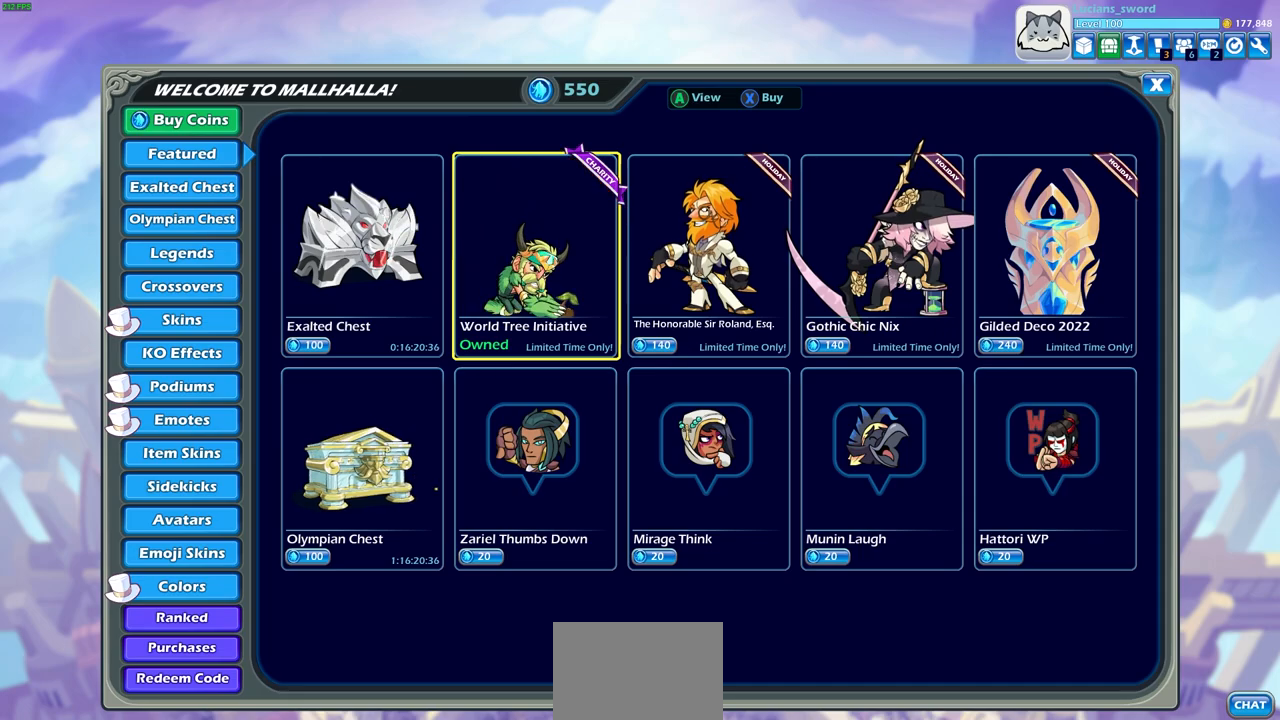
{"buttons": [], "left_stick": "center", "right_stick": "center", "events": [[67, "CIRCLE", "down"], [150, "CIRCLE", "up"]]}
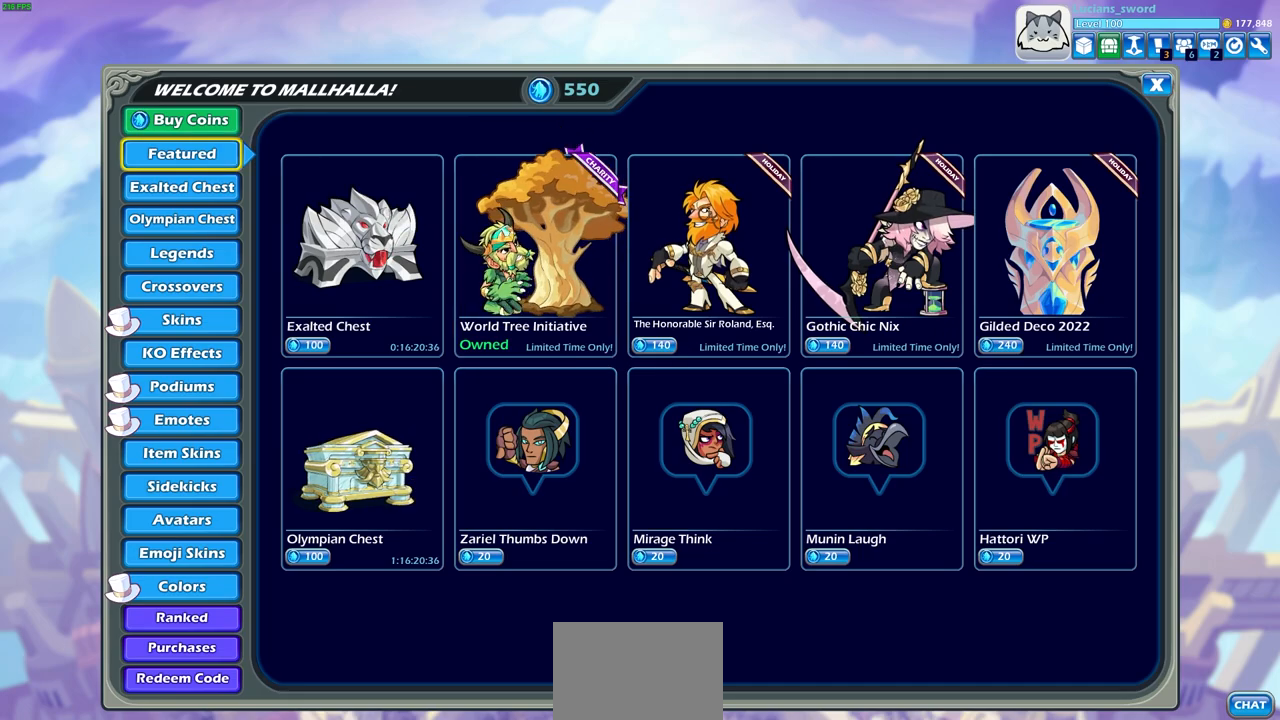
{"buttons": [], "left_stick": "center", "right_stick": "center", "events": [[83, "SELECT", "down"], [233, "SELECT", "up"]]}
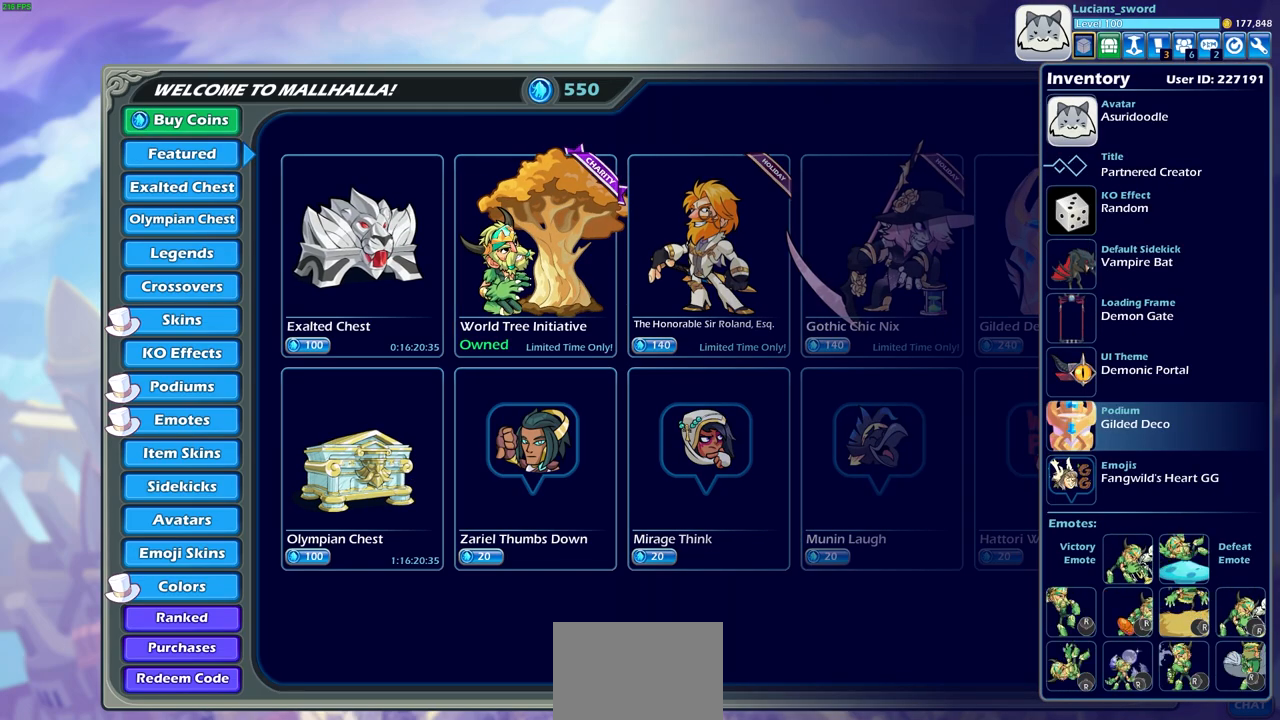
{"buttons": [], "left_stick": "center", "right_stick": "center", "events": []}
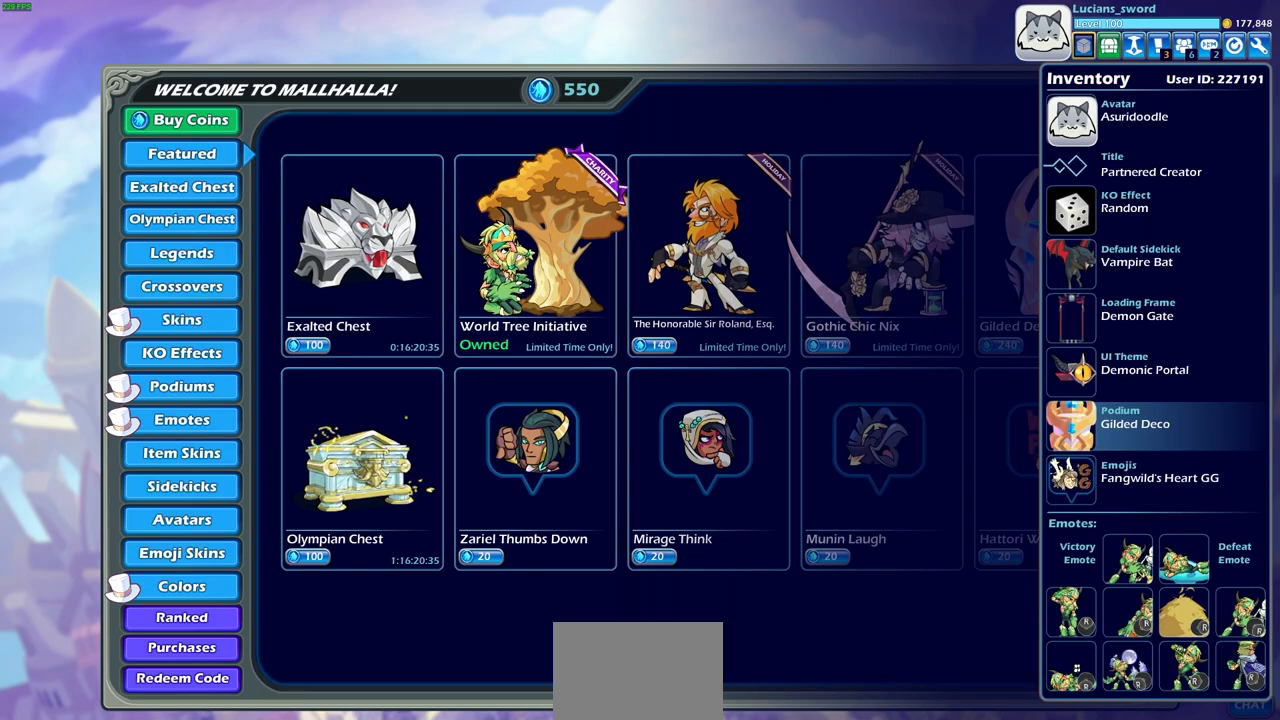
{"buttons": ["DPAD_DOWN"], "left_stick": "center", "right_stick": "center", "events": [[233, "DPAD_DOWN", "down"], [333, "DPAD_DOWN", "up"], [433, "DPAD_DOWN", "down"]]}
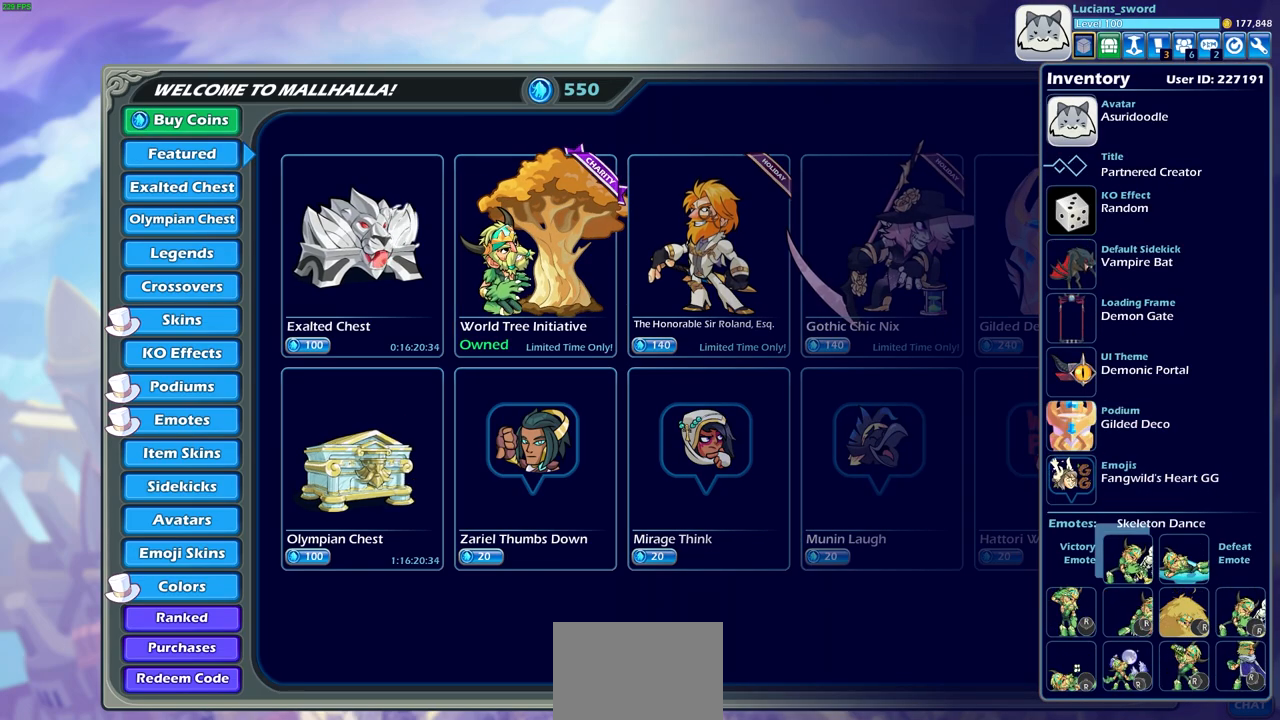
{"buttons": [], "left_stick": "center", "right_stick": "center", "events": [[17, "DPAD_DOWN", "up"], [133, "DPAD_DOWN", "down"], [217, "DPAD_DOWN", "up"]]}
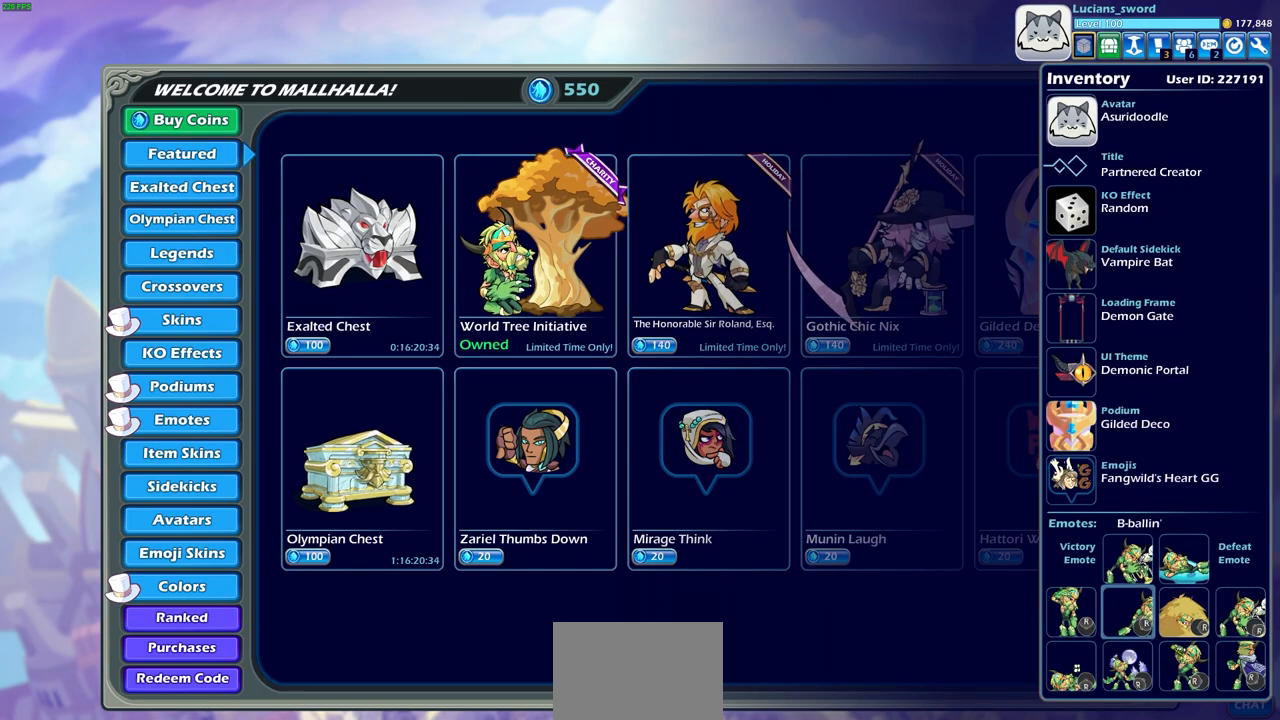
{"buttons": ["DPAD_LEFT"], "left_stick": "center", "right_stick": "center", "events": [[150, "DPAD_RIGHT", "down"], [283, "DPAD_RIGHT", "up"], [400, "DPAD_LEFT", "down"]]}
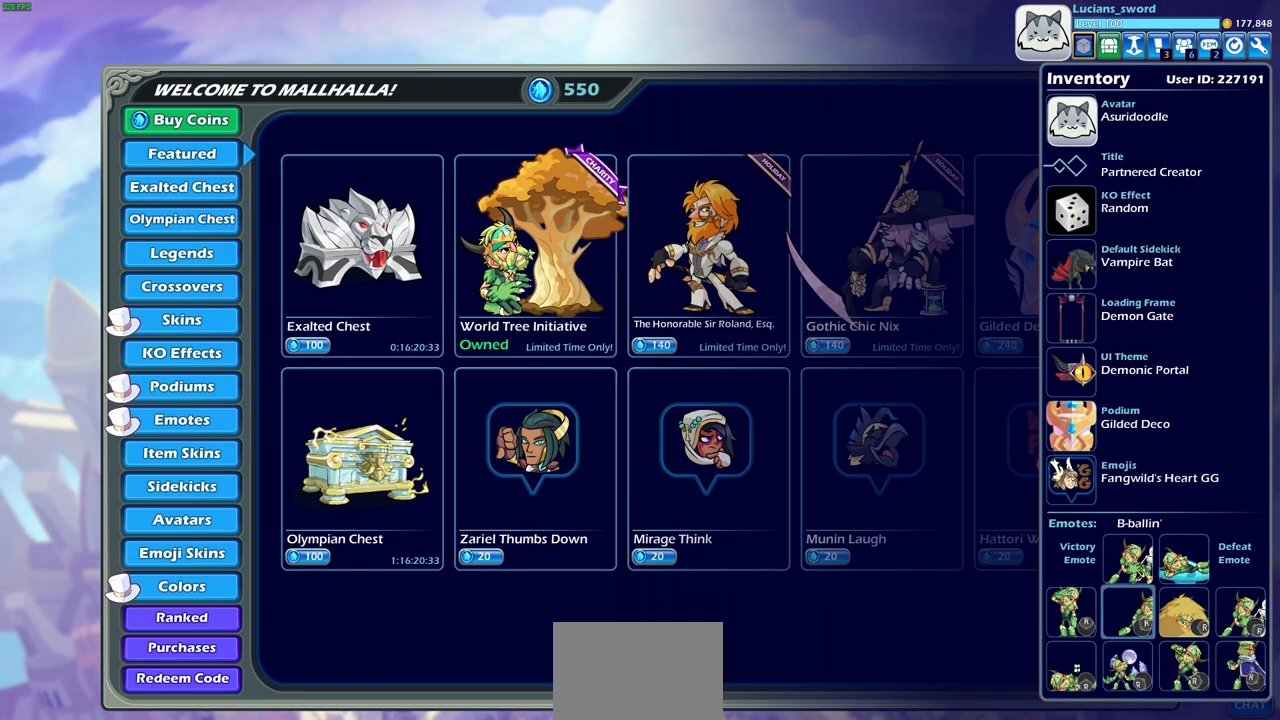
{"buttons": [], "left_stick": "center", "right_stick": "center", "events": [[17, "DPAD_LEFT", "up"], [83, "CROSS", "down"], [183, "CROSS", "up"]]}
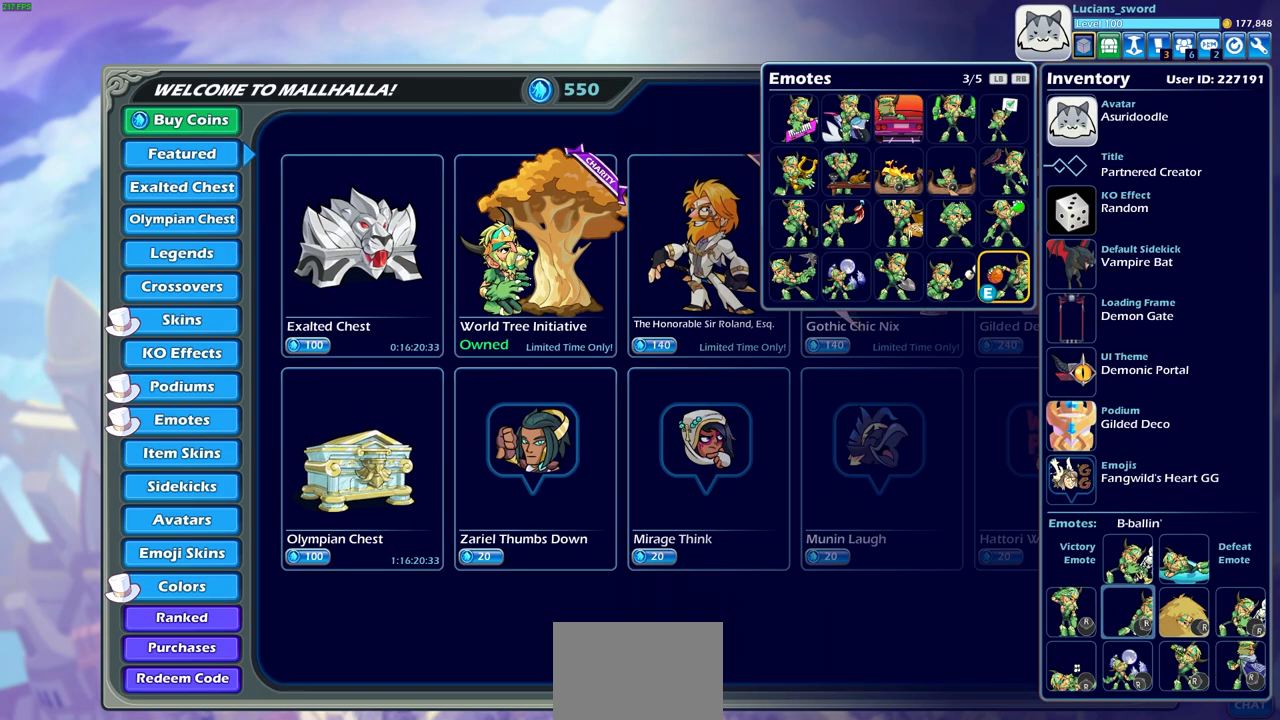
{"buttons": [], "left_stick": "center", "right_stick": "center", "events": []}
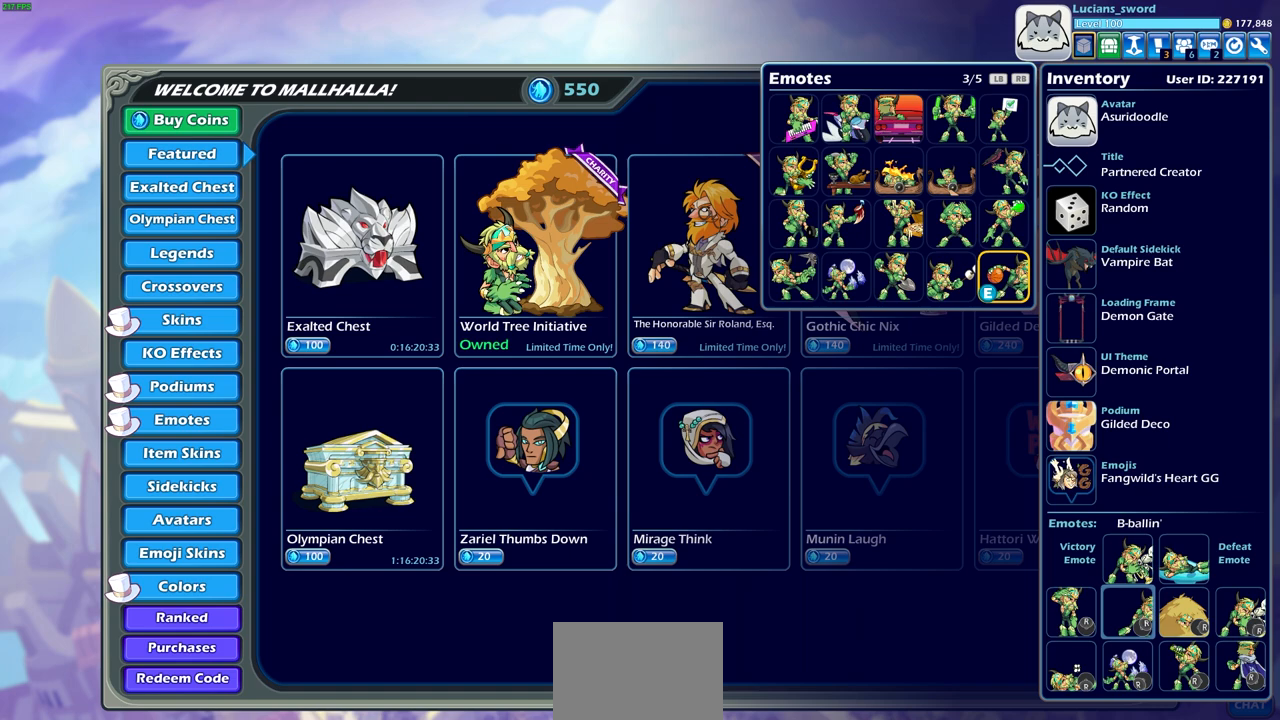
{"buttons": [], "left_stick": "center", "right_stick": "center", "events": []}